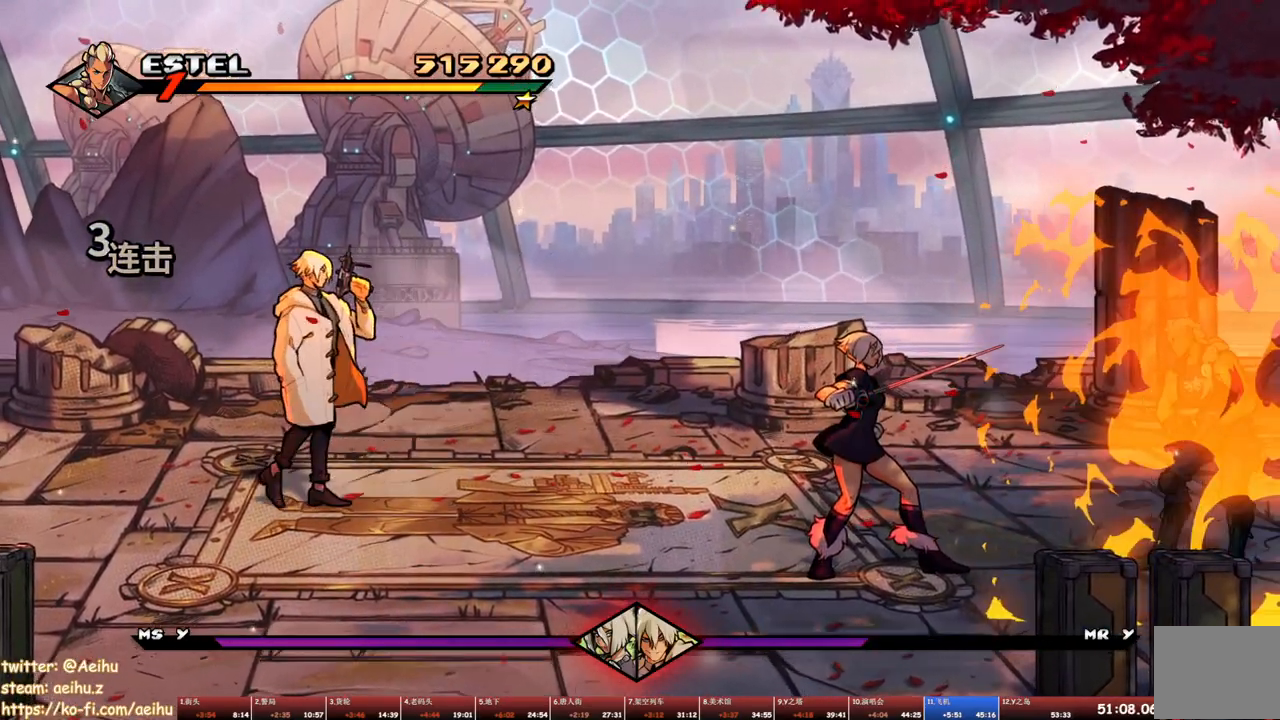
Gameplay with a controller (PlayStation layout); each line is a JSON object with the inputs held at the frame after it. "events" lists button and stick changes between this image and that frame as [ms after this image, input, new state], when the widget could be followed in between. Not read: L1 R1 left_stick right_stick.
{"buttons": ["DPAD_LEFT"], "events": [[33, "TRIANGLE", "up"], [83, "TRIANGLE", "down"], [150, "TRIANGLE", "up"], [217, "TRIANGLE", "down"], [467, "TRIANGLE", "up"]]}
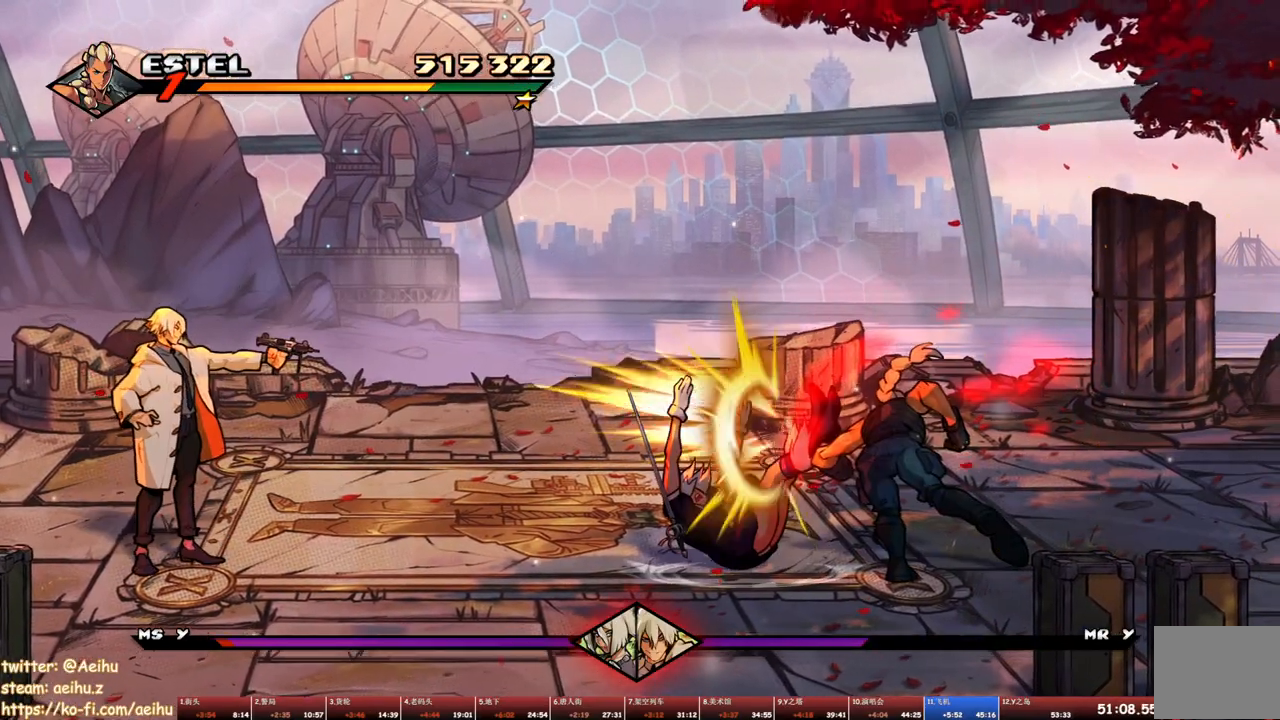
{"buttons": ["SQUARE", "DPAD_LEFT"], "events": [[67, "DPAD_LEFT", "up"], [167, "DPAD_LEFT", "down"], [250, "DPAD_LEFT", "up"], [267, "DPAD_LEFT", "down"], [300, "DPAD_UP", "down"], [317, "DPAD_UP", "up"], [350, "SQUARE", "down"], [450, "DPAD_UP", "down"], [467, "DPAD_UP", "up"]]}
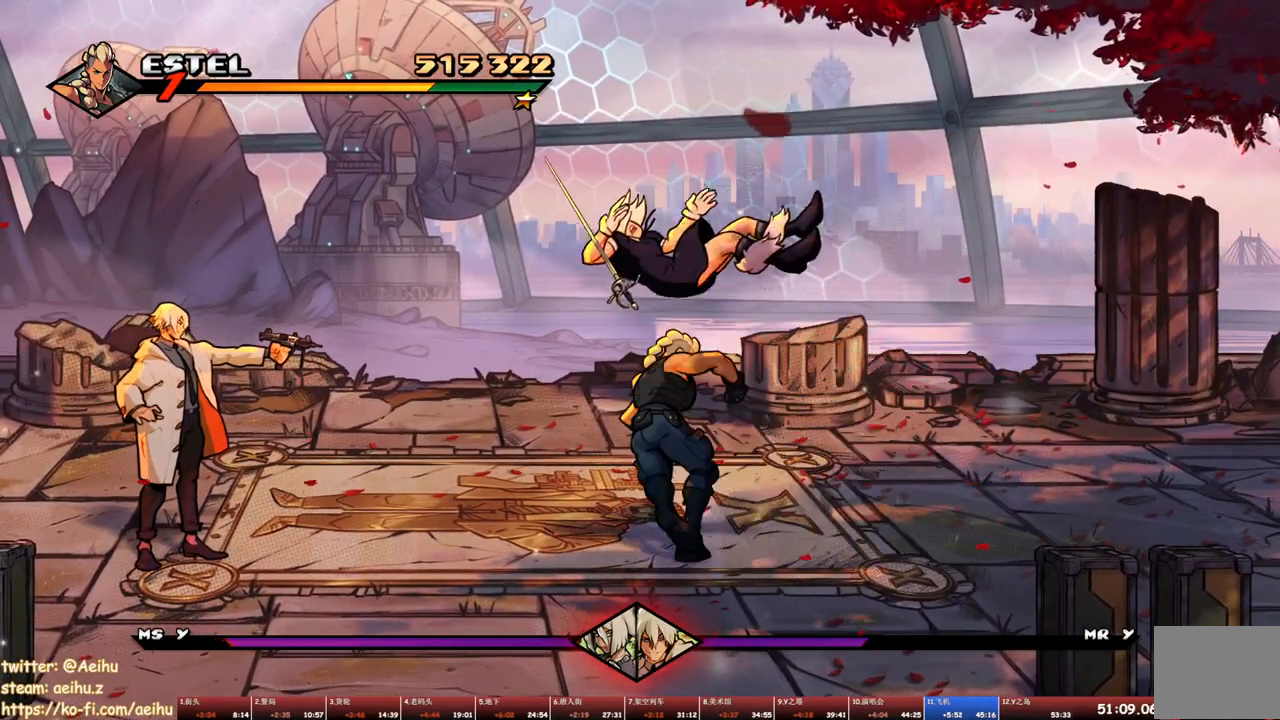
{"buttons": ["SQUARE"], "events": [[250, "DPAD_LEFT", "up"]]}
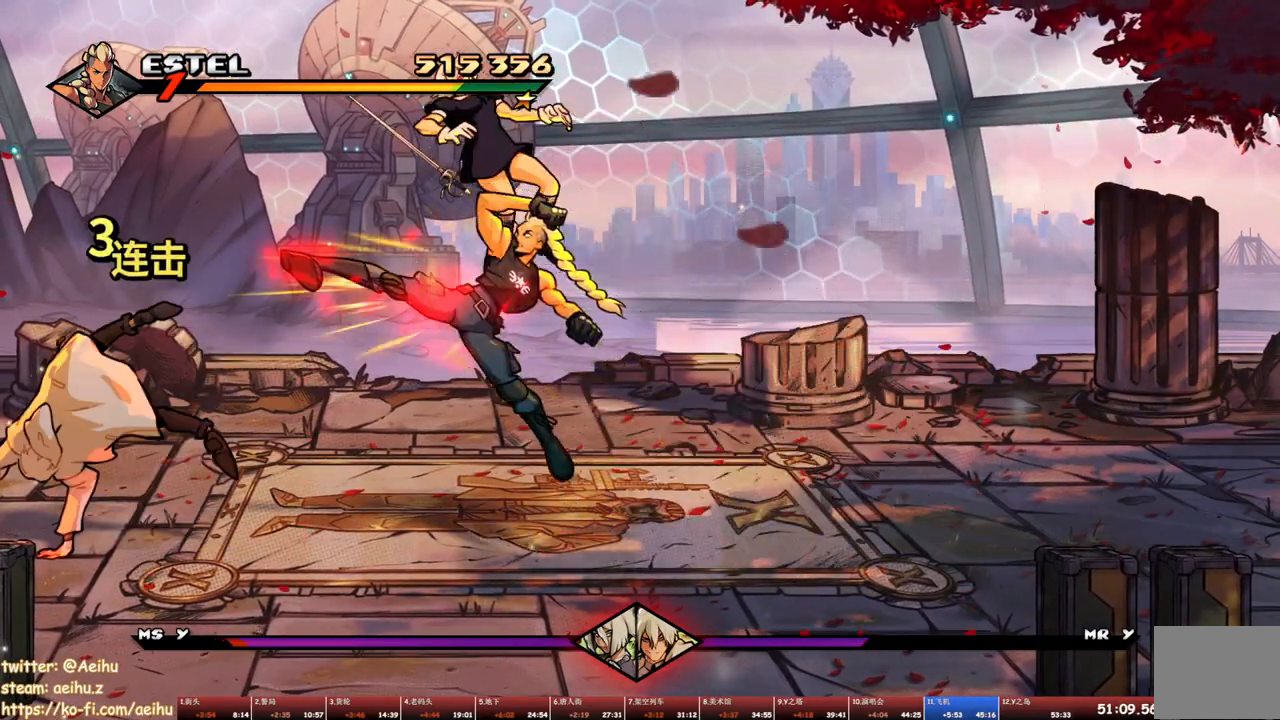
{"buttons": ["DPAD_LEFT"], "events": [[200, "DPAD_LEFT", "down"], [250, "SQUARE", "up"], [417, "DPAD_UP", "down"], [433, "DPAD_UP", "up"]]}
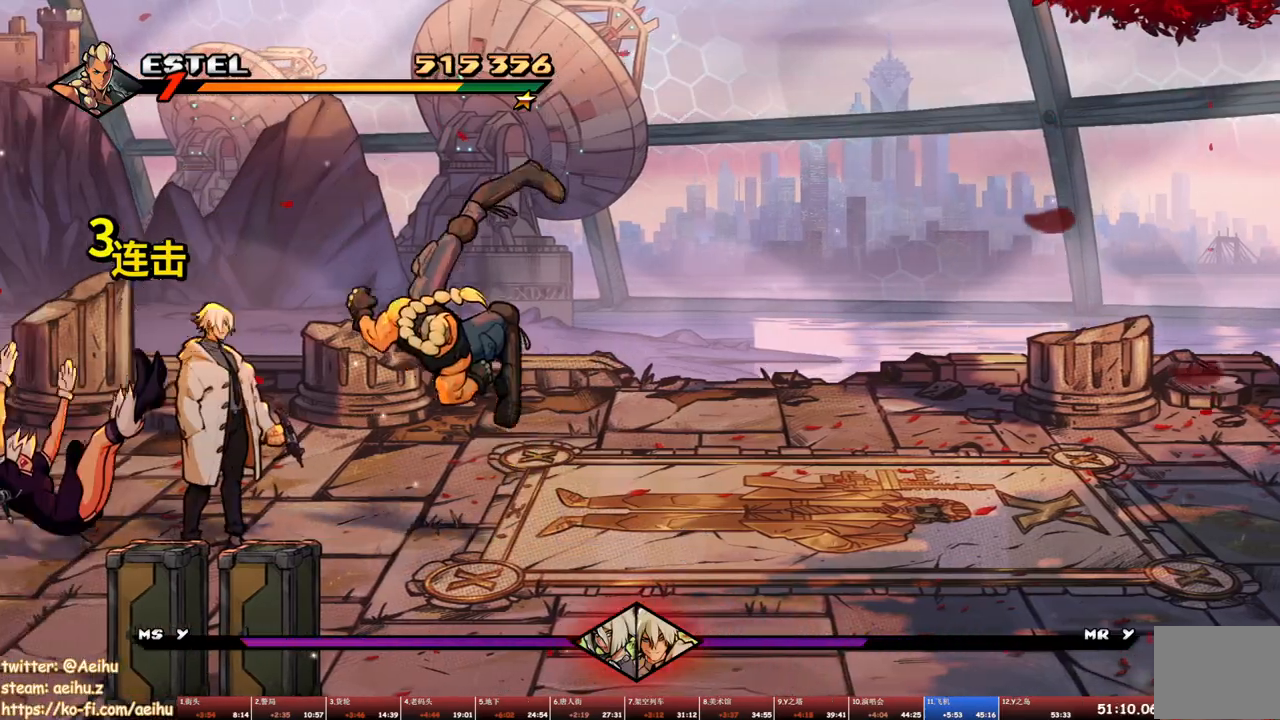
{"buttons": [], "events": [[467, "DPAD_LEFT", "up"]]}
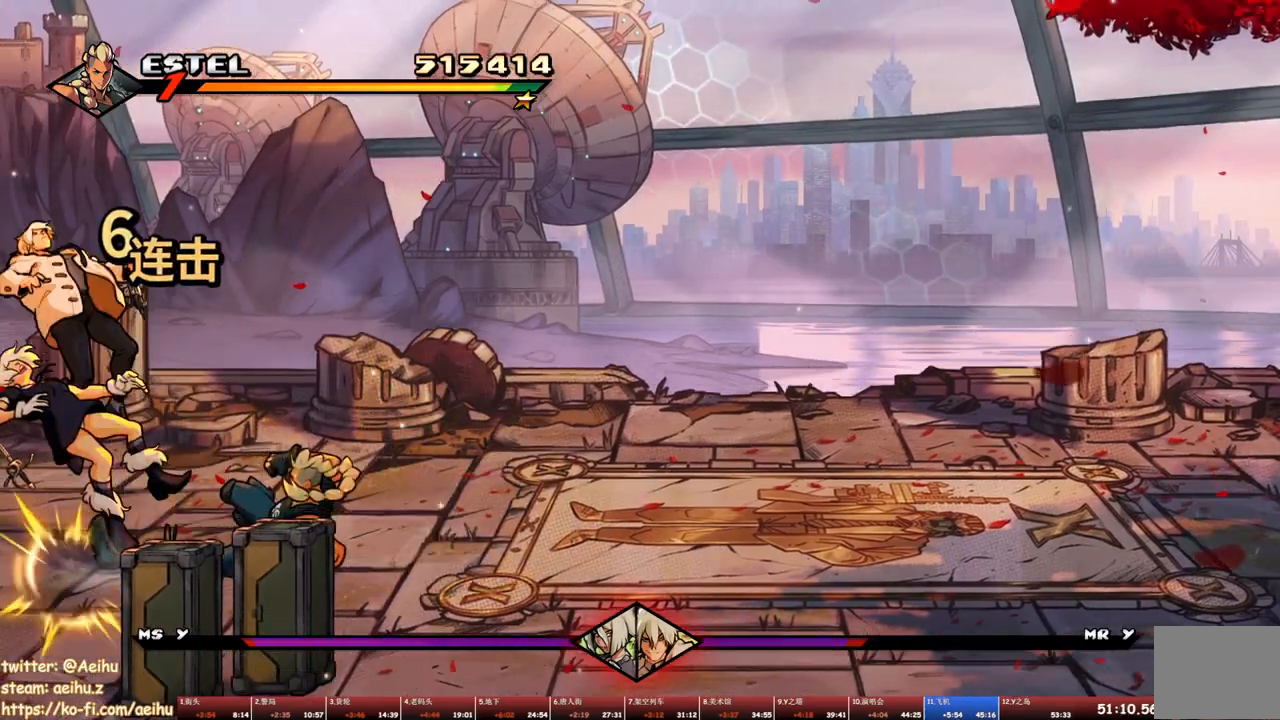
{"buttons": ["TRIANGLE"], "events": [[150, "TRIANGLE", "down"], [250, "TRIANGLE", "up"], [267, "TRIANGLE", "down"]]}
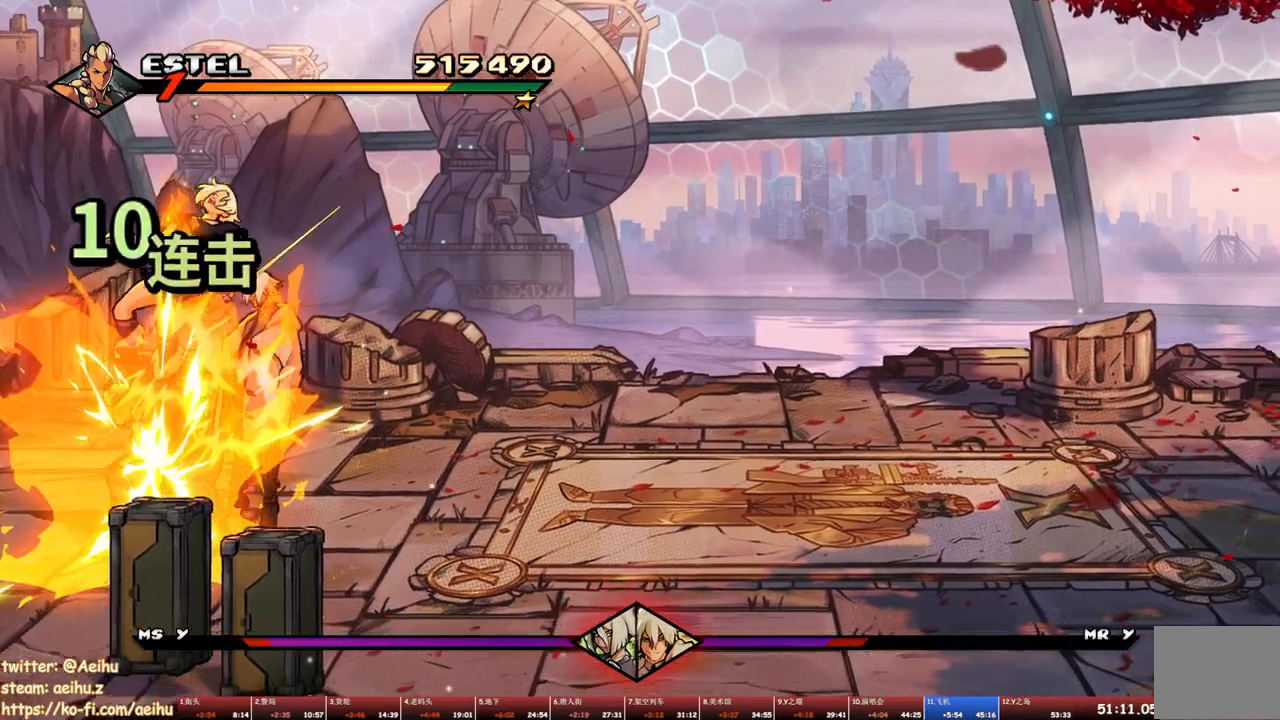
{"buttons": ["DPAD_RIGHT"], "events": [[83, "TRIANGLE", "up"], [217, "DPAD_RIGHT", "down"]]}
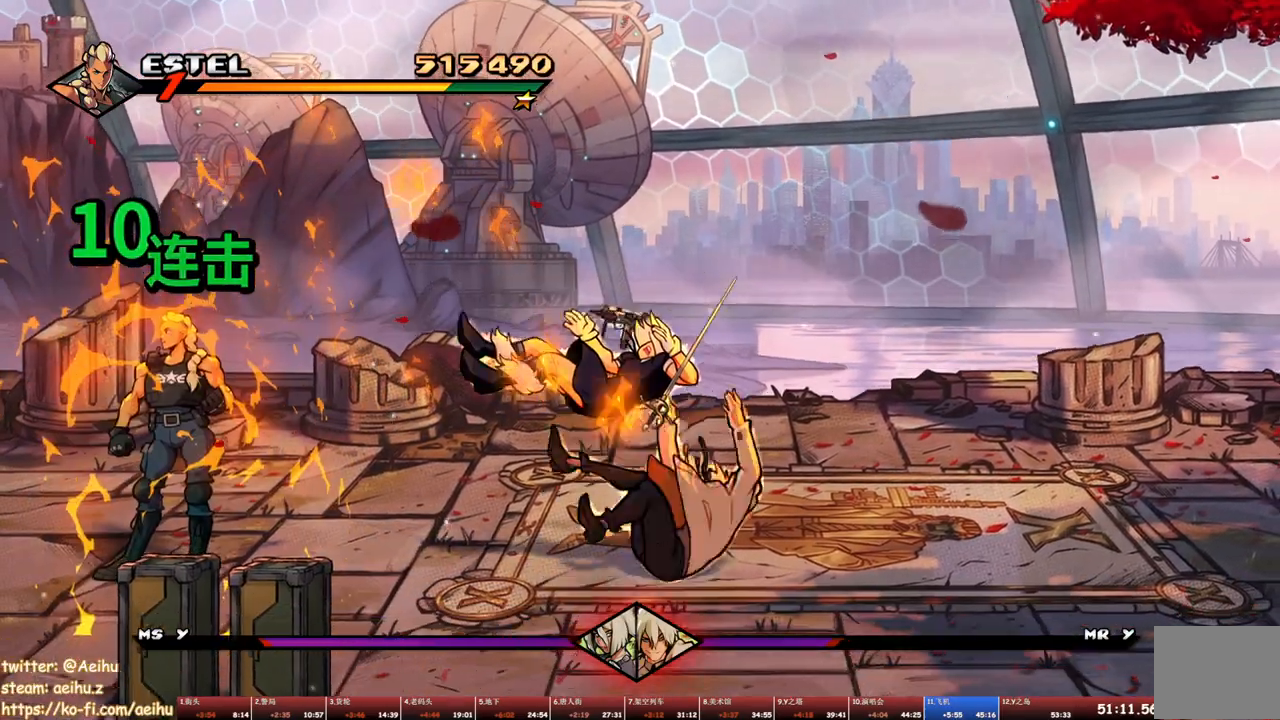
{"buttons": [], "events": [[350, "DPAD_RIGHT", "up"]]}
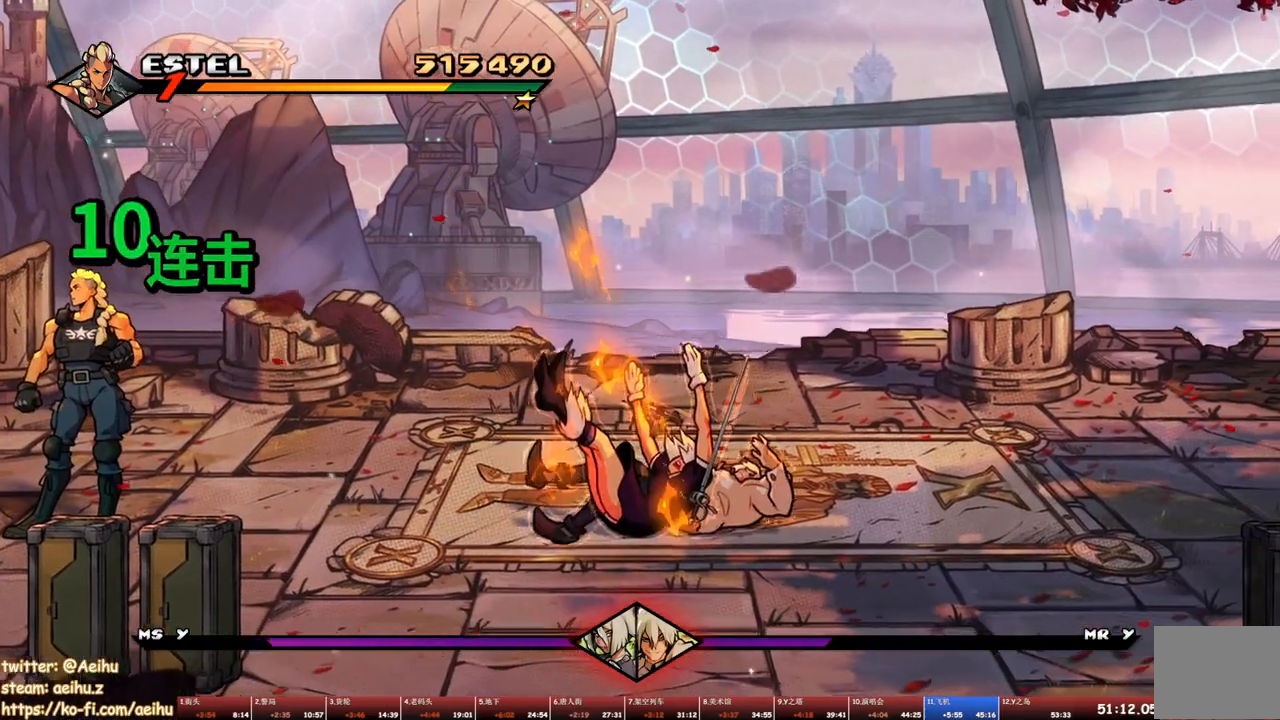
{"buttons": ["DPAD_RIGHT"], "events": [[83, "DPAD_RIGHT", "down"]]}
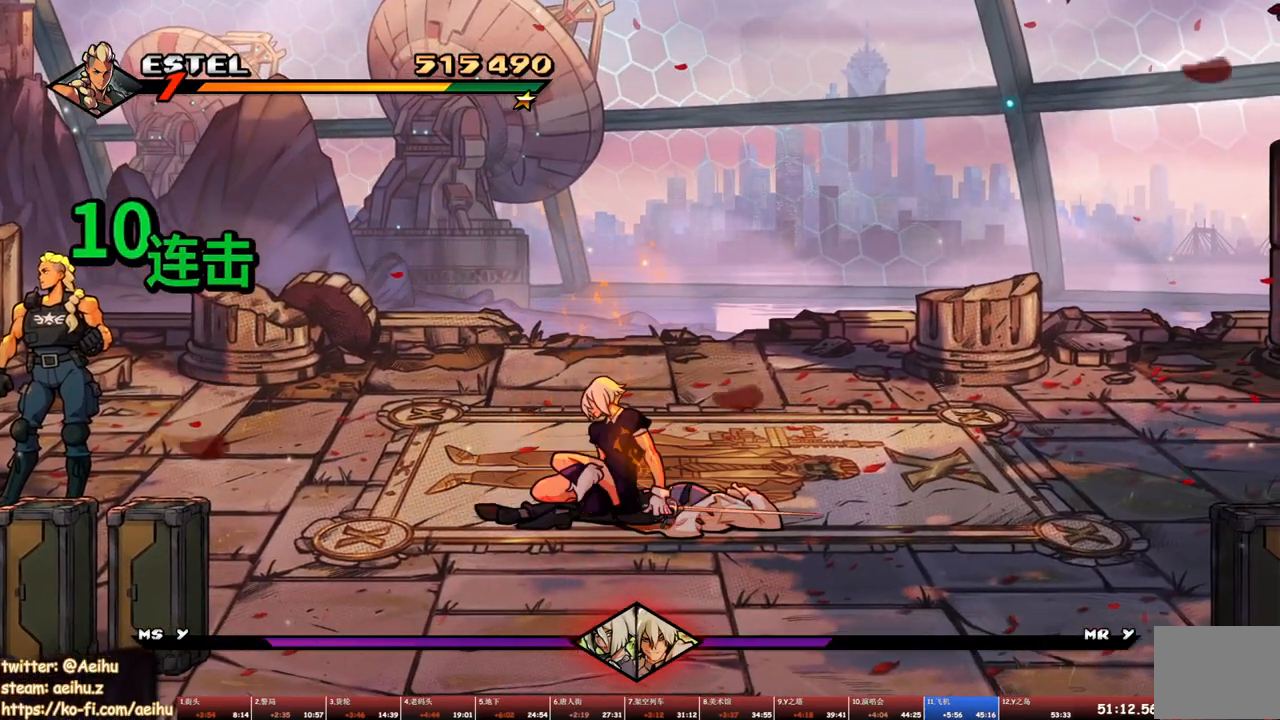
{"buttons": ["DPAD_RIGHT"], "events": [[33, "DPAD_UP", "down"], [317, "DPAD_UP", "up"]]}
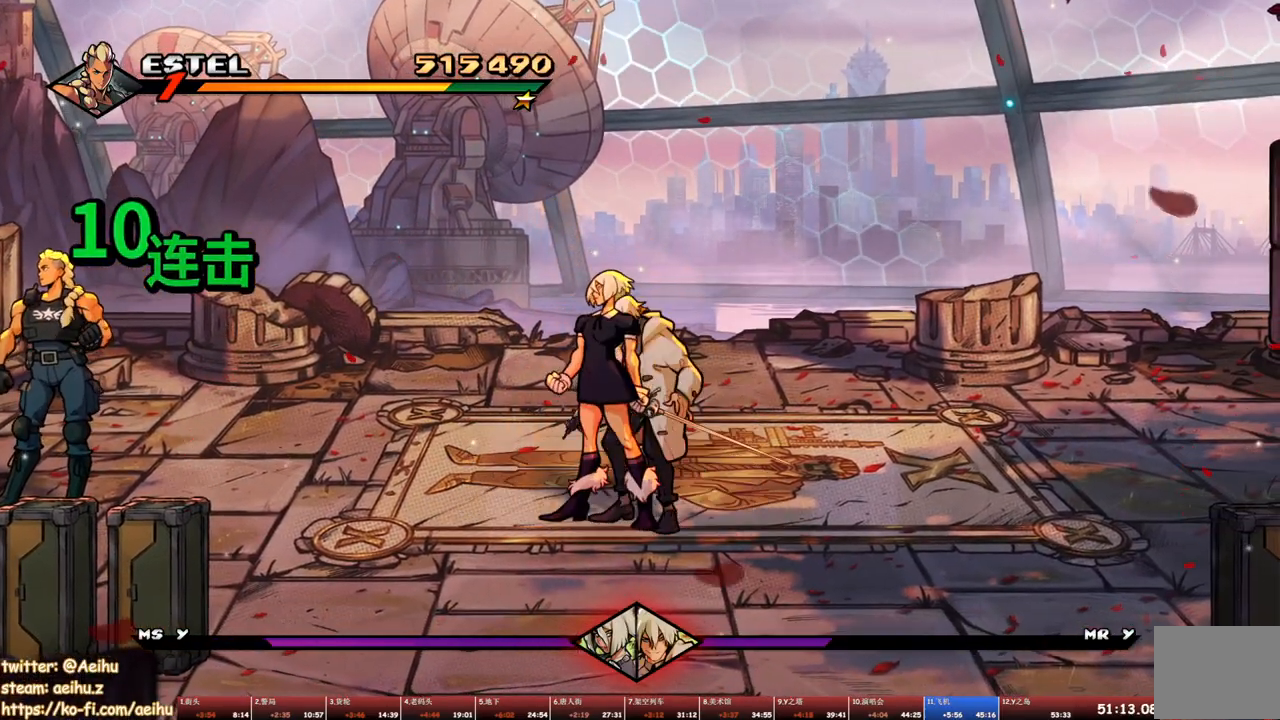
{"buttons": ["DPAD_RIGHT"], "events": []}
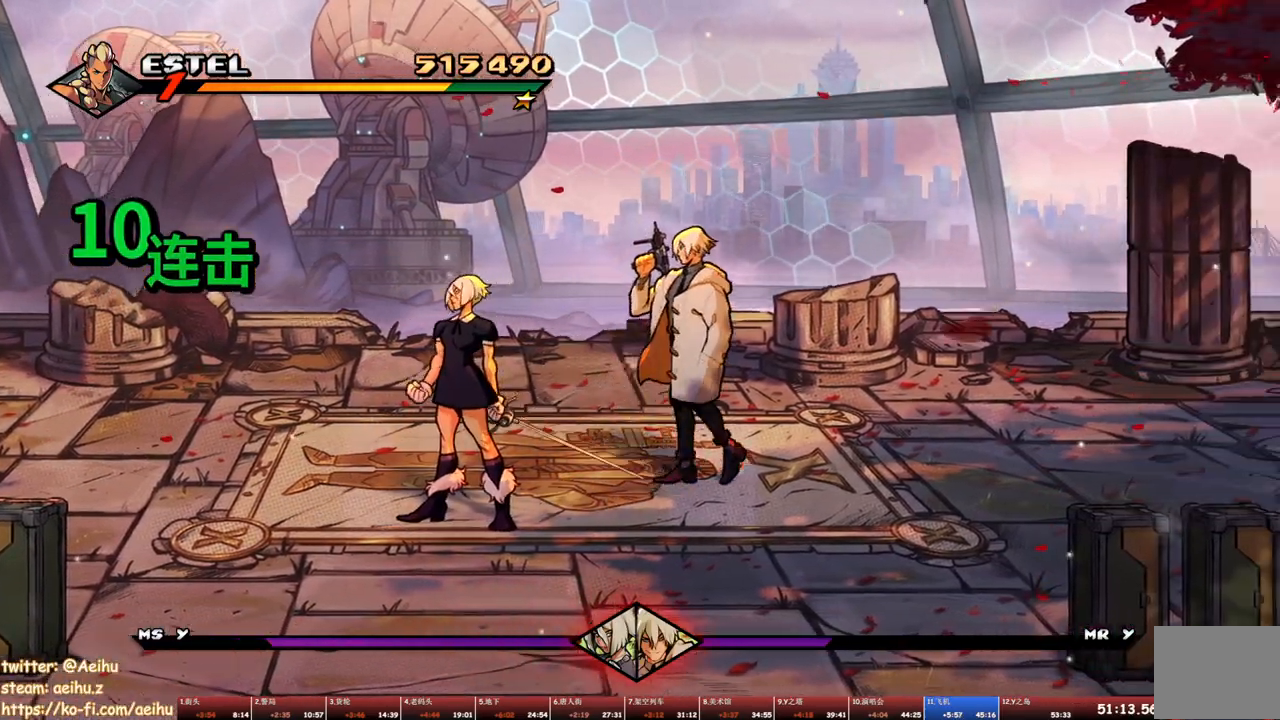
{"buttons": [], "events": [[100, "DPAD_RIGHT", "up"]]}
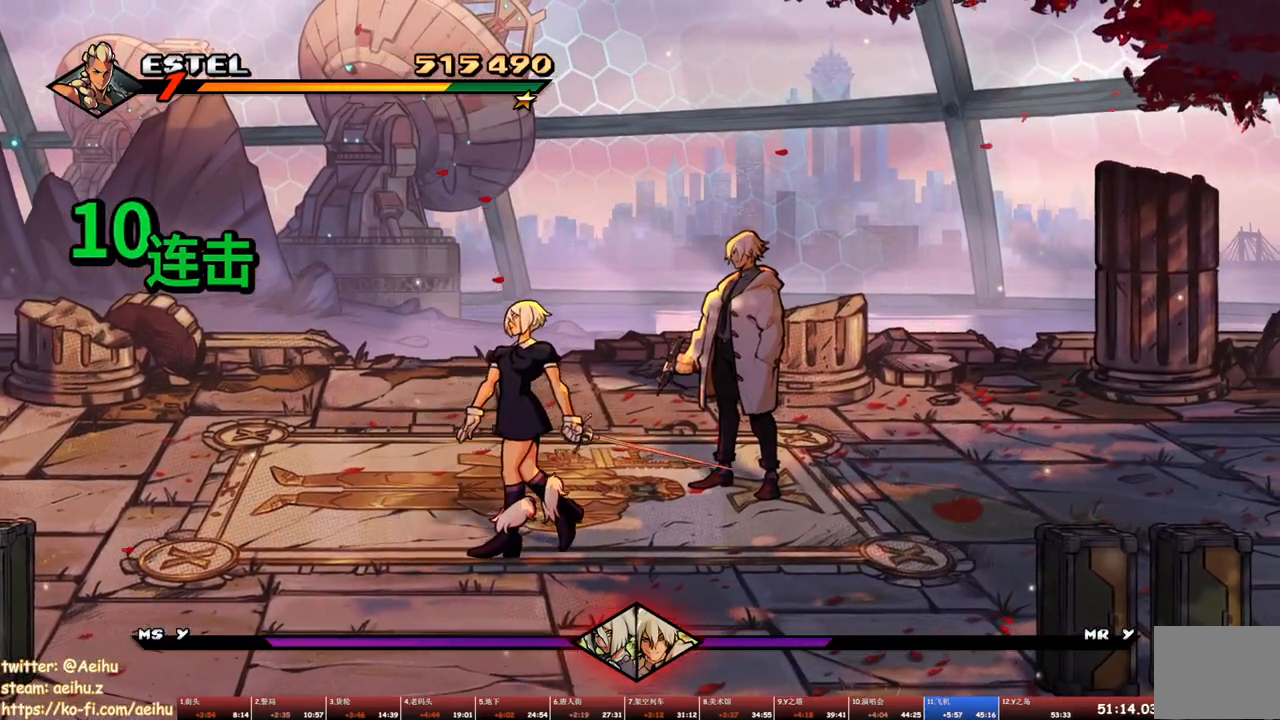
{"buttons": [], "events": []}
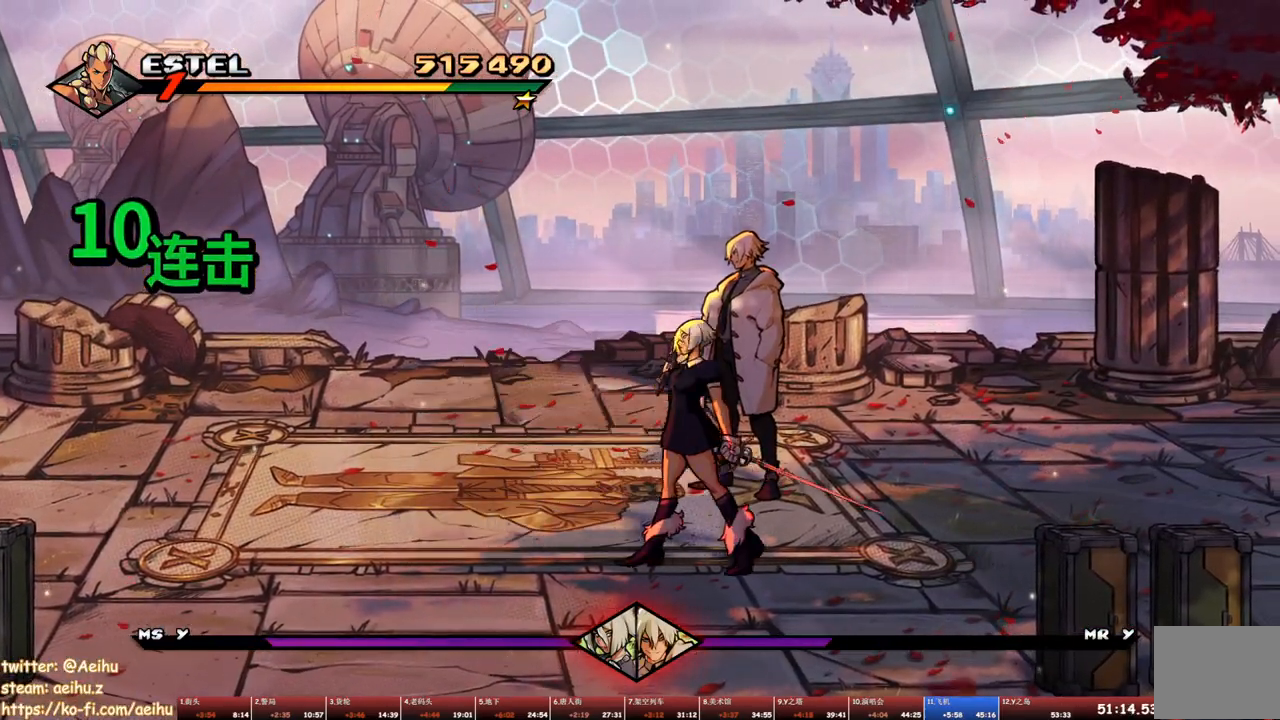
{"buttons": [], "events": []}
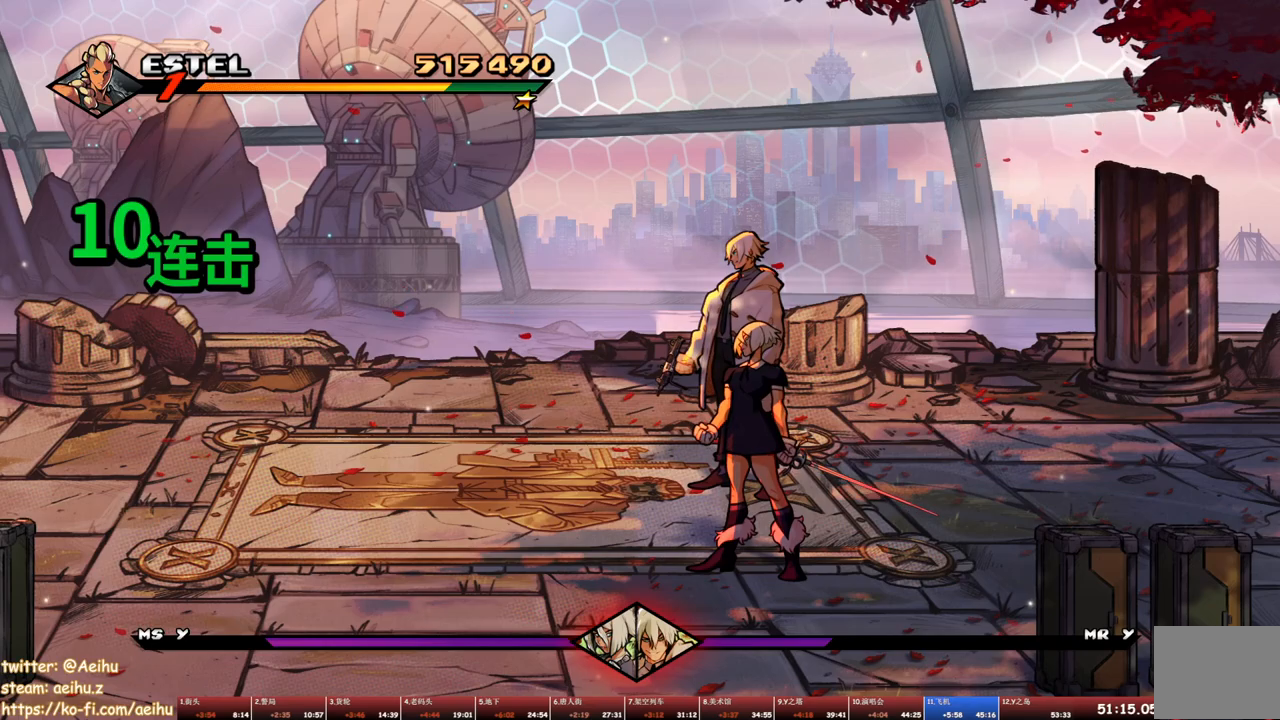
{"buttons": ["DPAD_RIGHT"], "events": [[167, "DPAD_RIGHT", "down"]]}
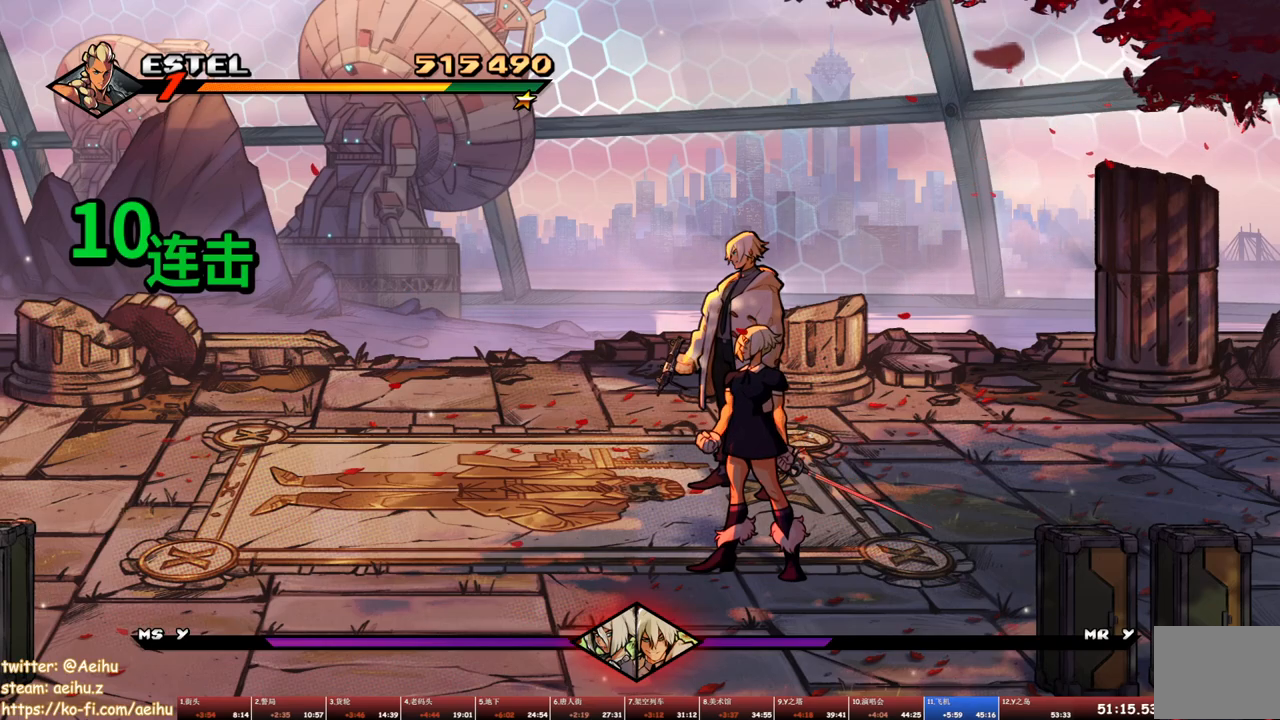
{"buttons": ["DPAD_RIGHT"], "events": []}
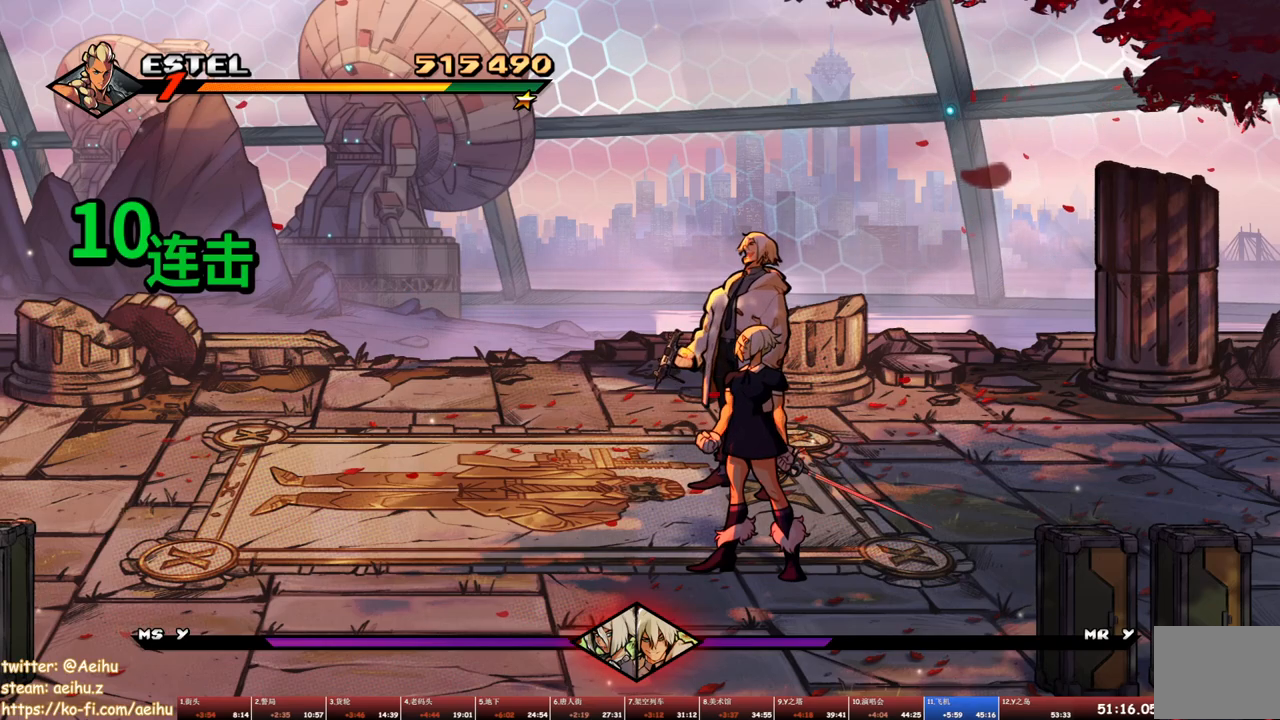
{"buttons": ["DPAD_RIGHT"], "events": []}
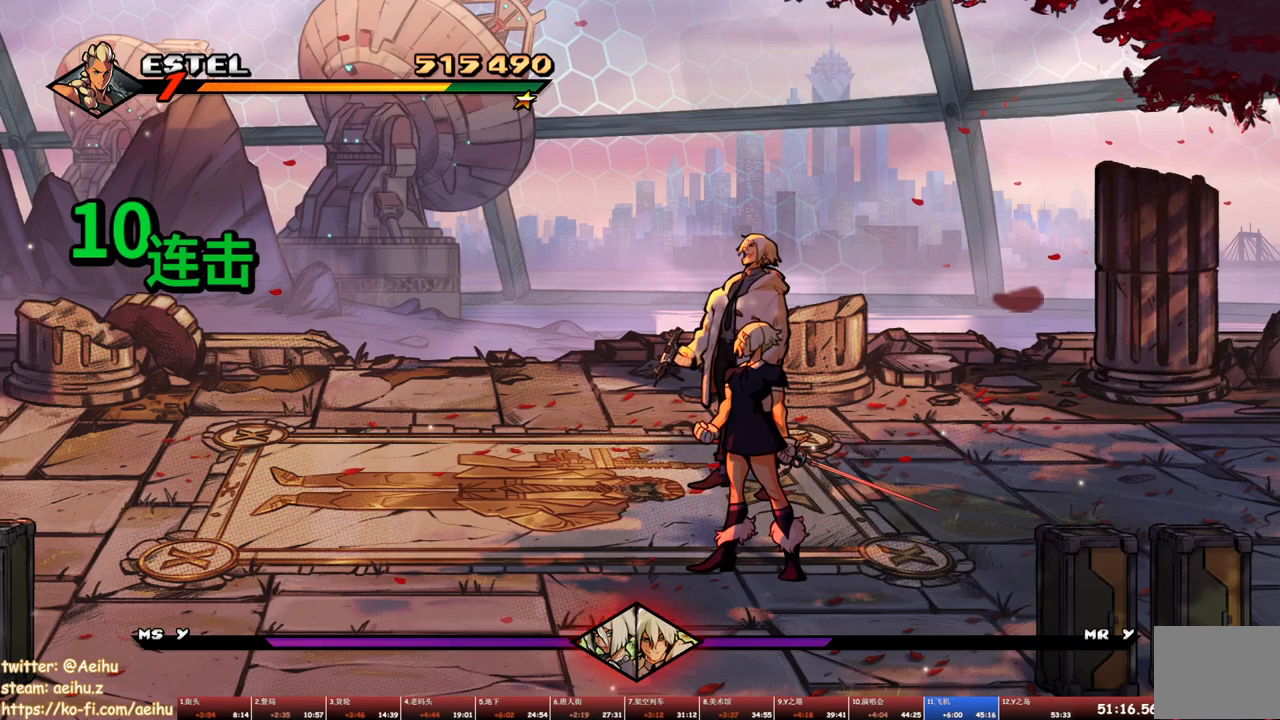
{"buttons": ["DPAD_RIGHT"], "events": []}
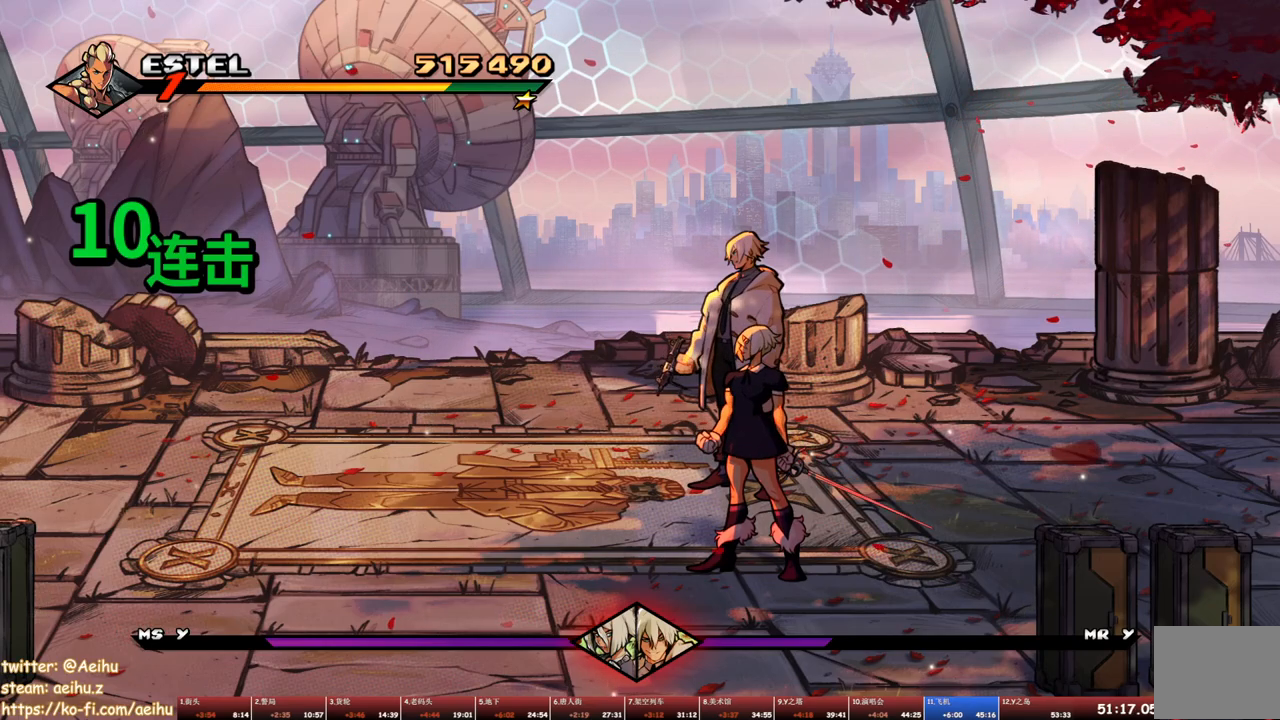
{"buttons": ["DPAD_RIGHT"], "events": []}
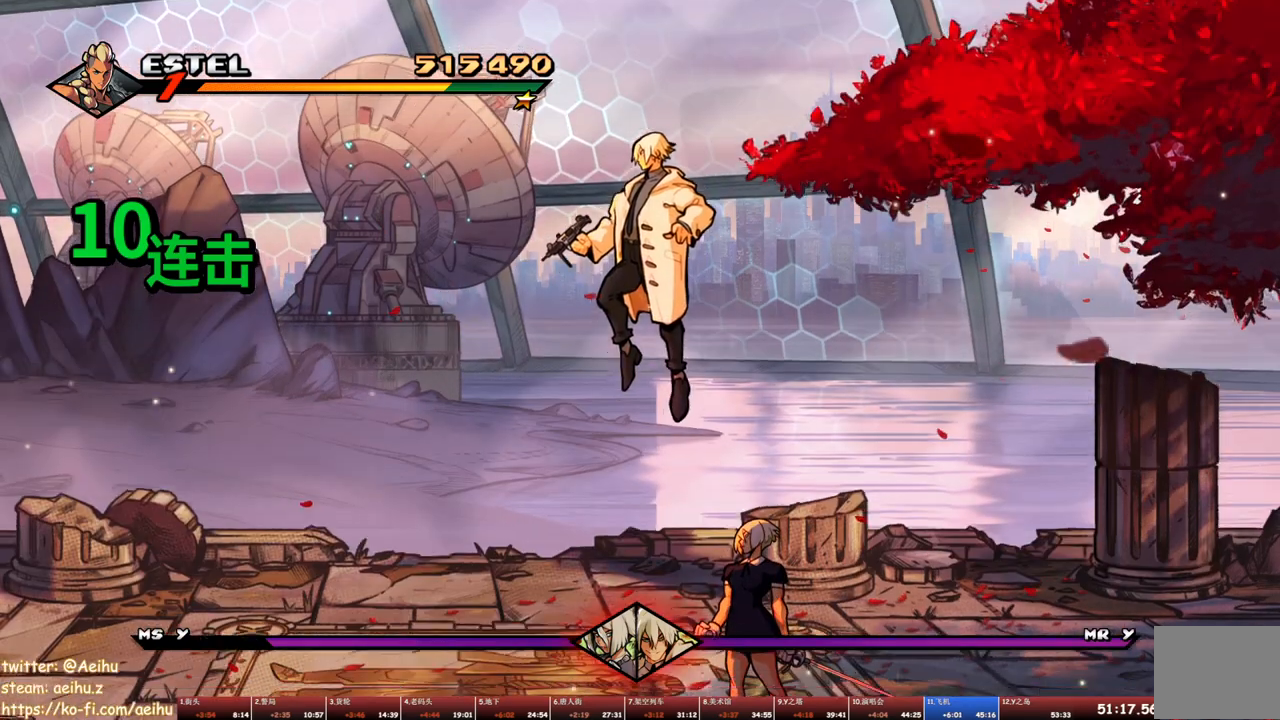
{"buttons": ["DPAD_RIGHT"], "events": []}
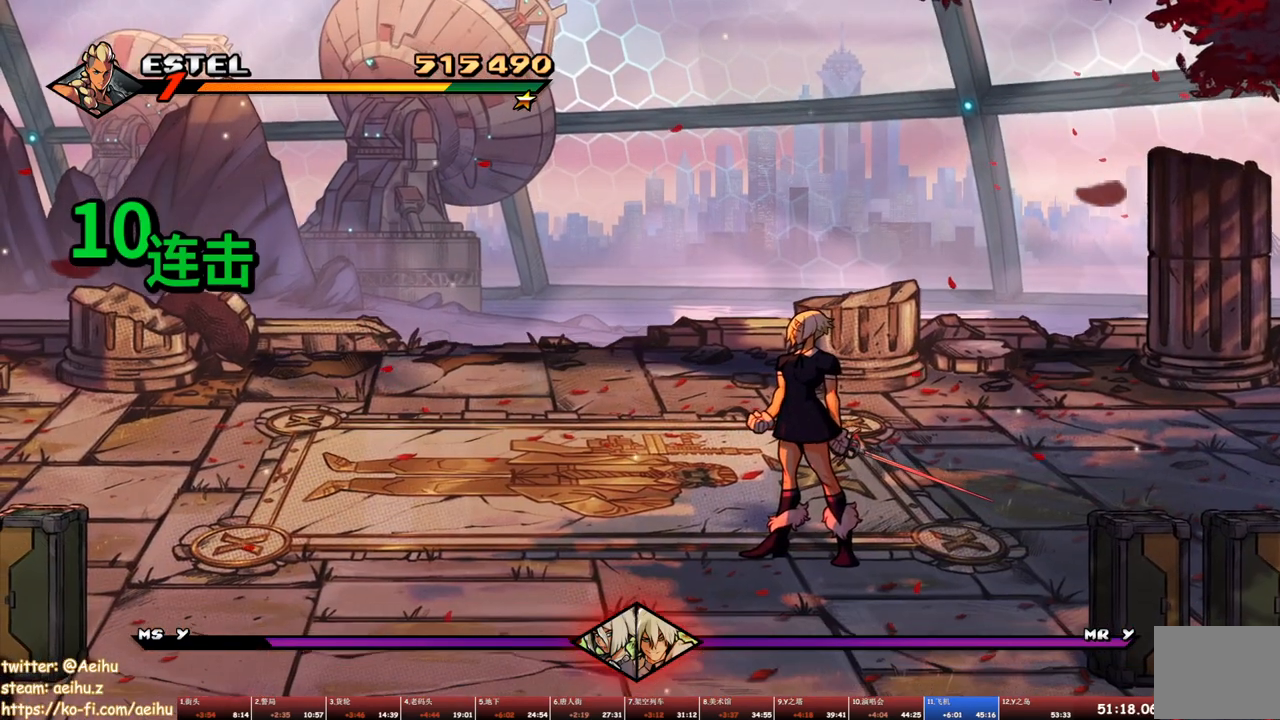
{"buttons": ["DPAD_RIGHT"], "events": []}
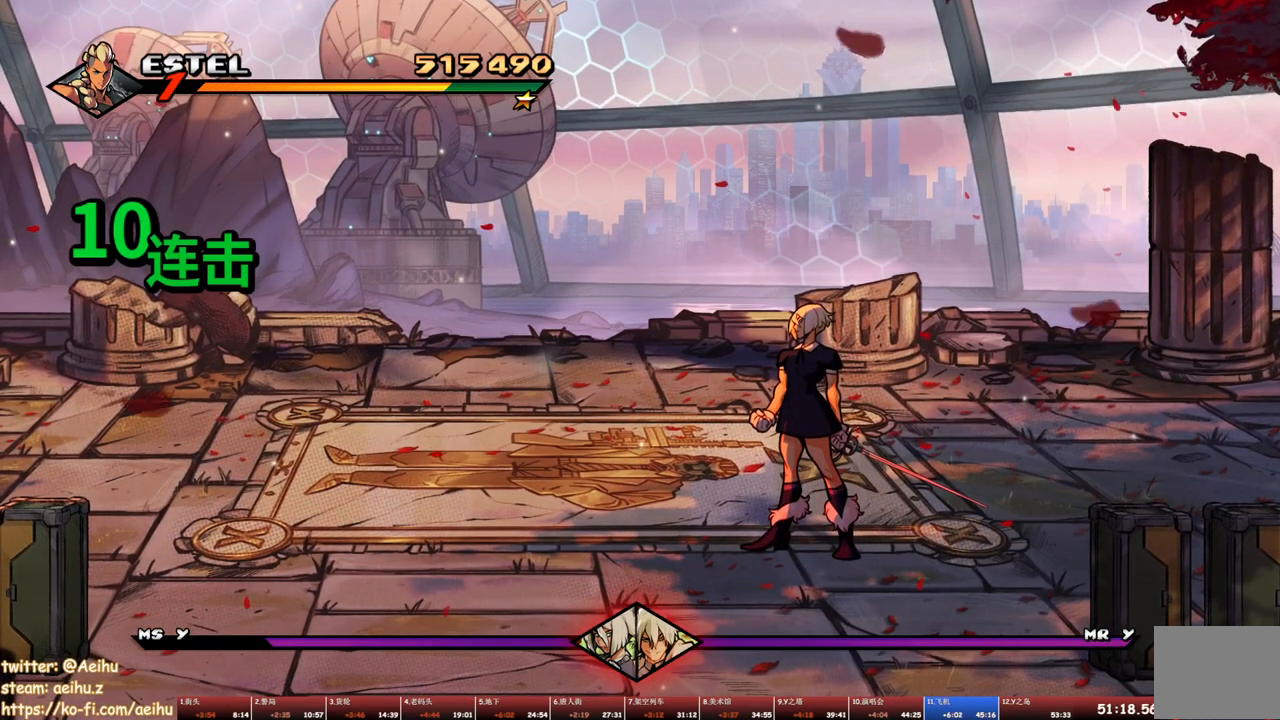
{"buttons": ["DPAD_RIGHT"], "events": []}
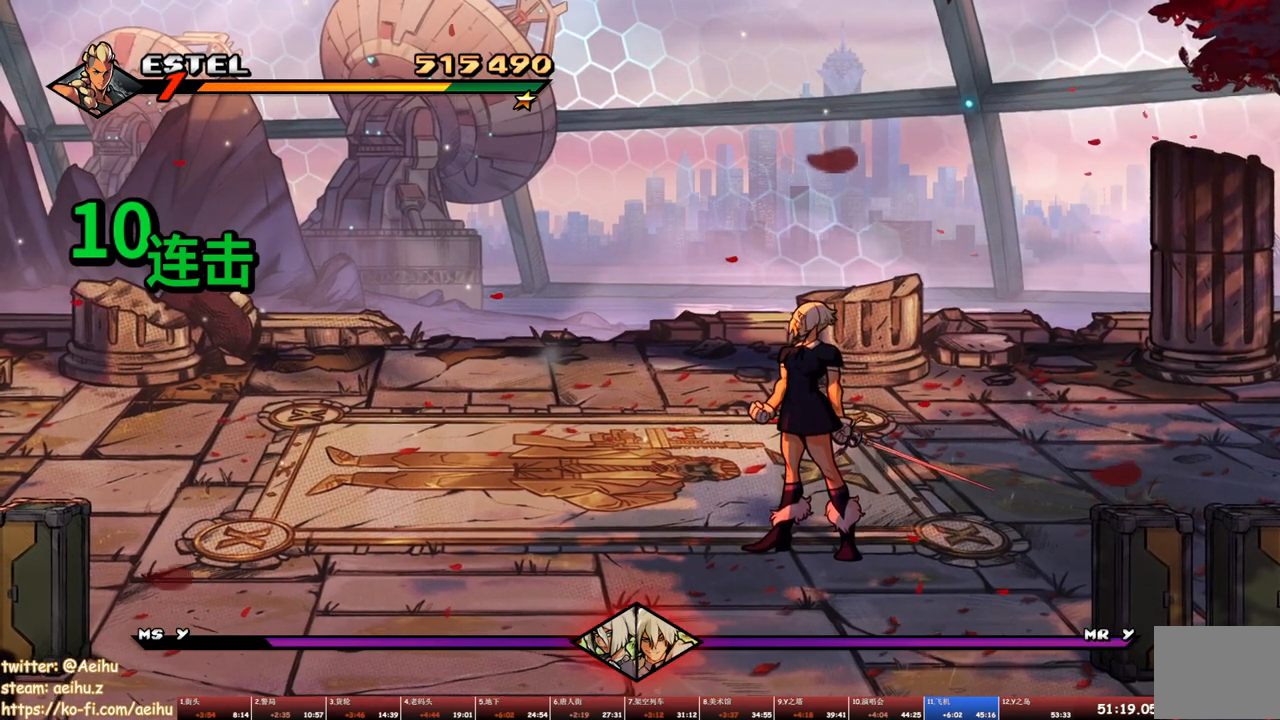
{"buttons": ["DPAD_RIGHT"], "events": []}
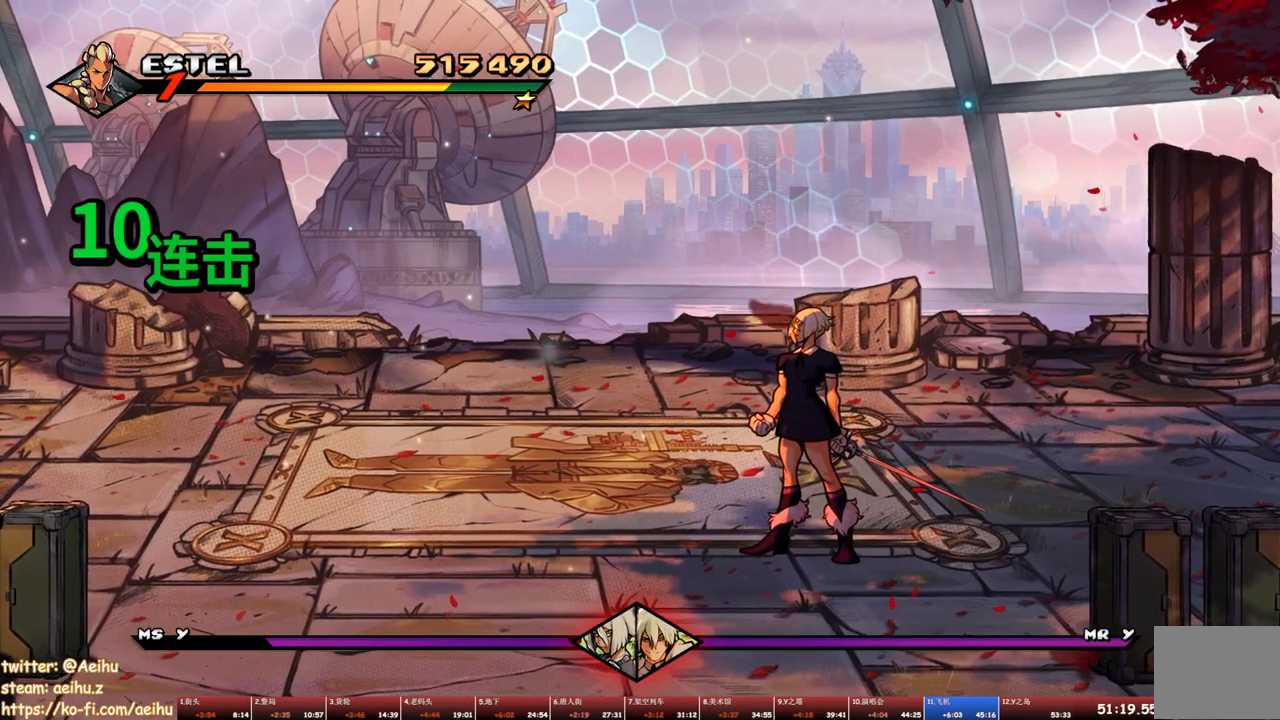
{"buttons": ["DPAD_RIGHT"], "events": []}
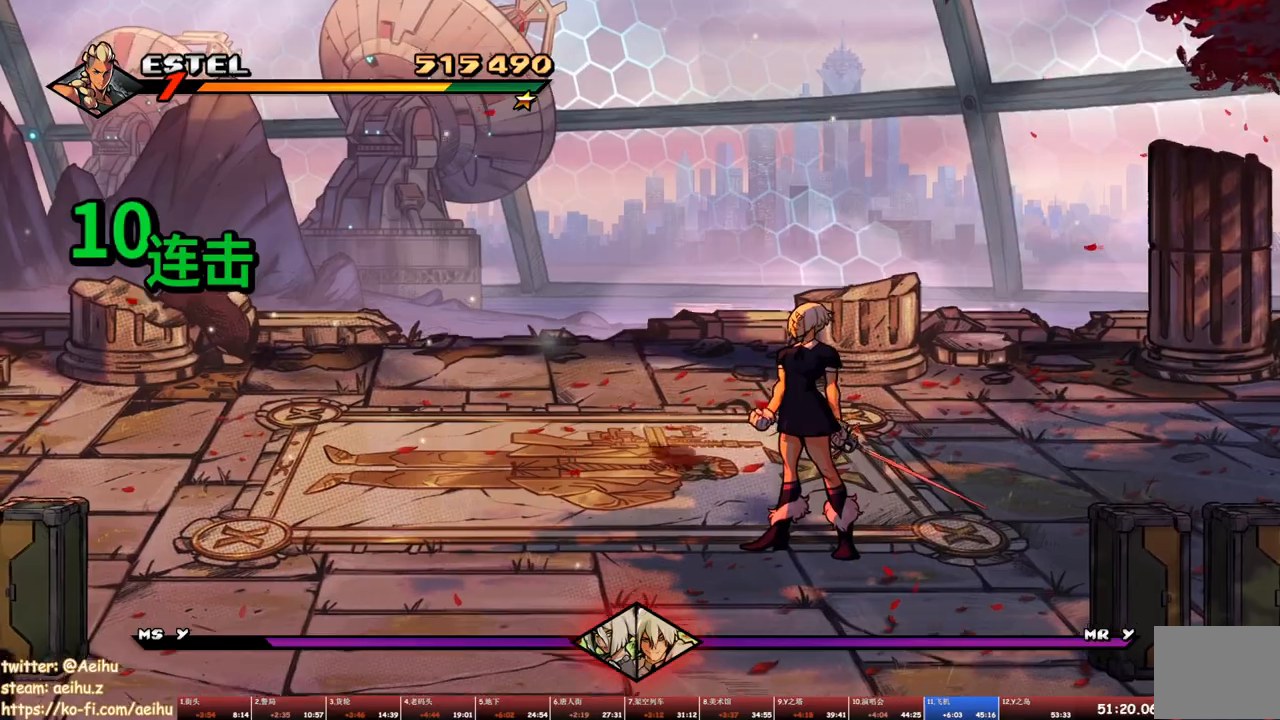
{"buttons": ["DPAD_RIGHT"], "events": []}
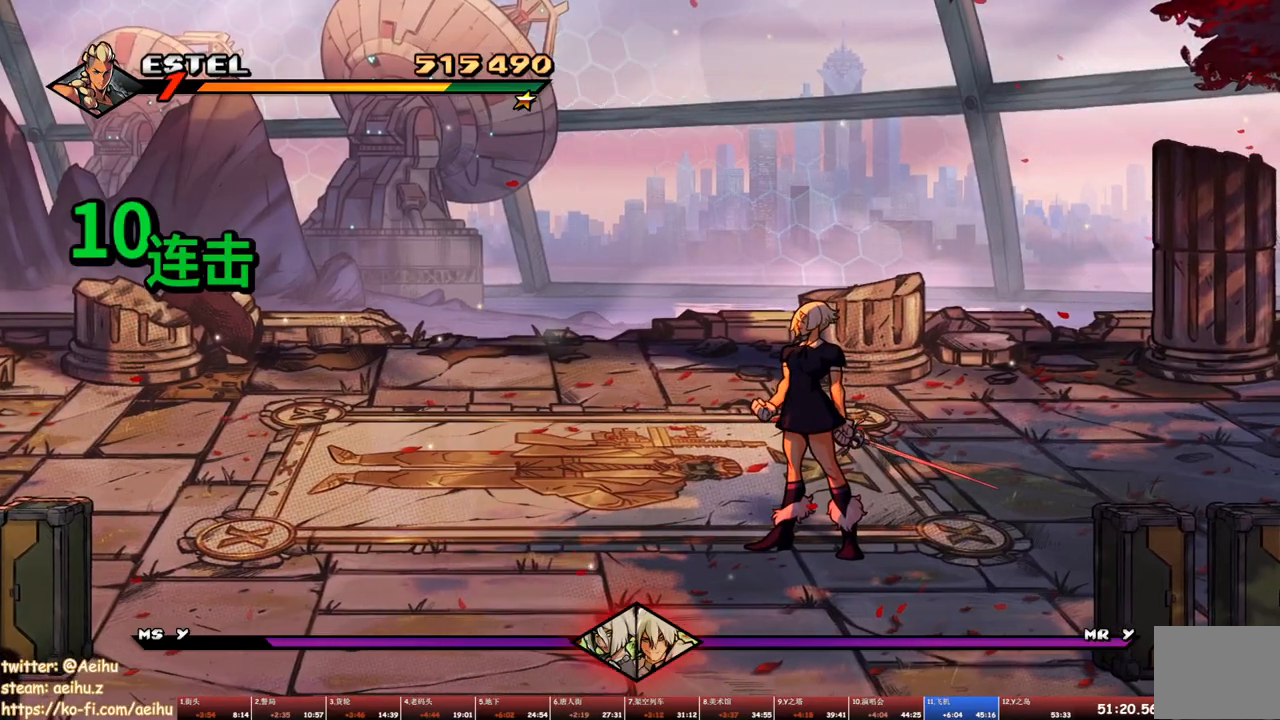
{"buttons": ["DPAD_RIGHT"], "events": []}
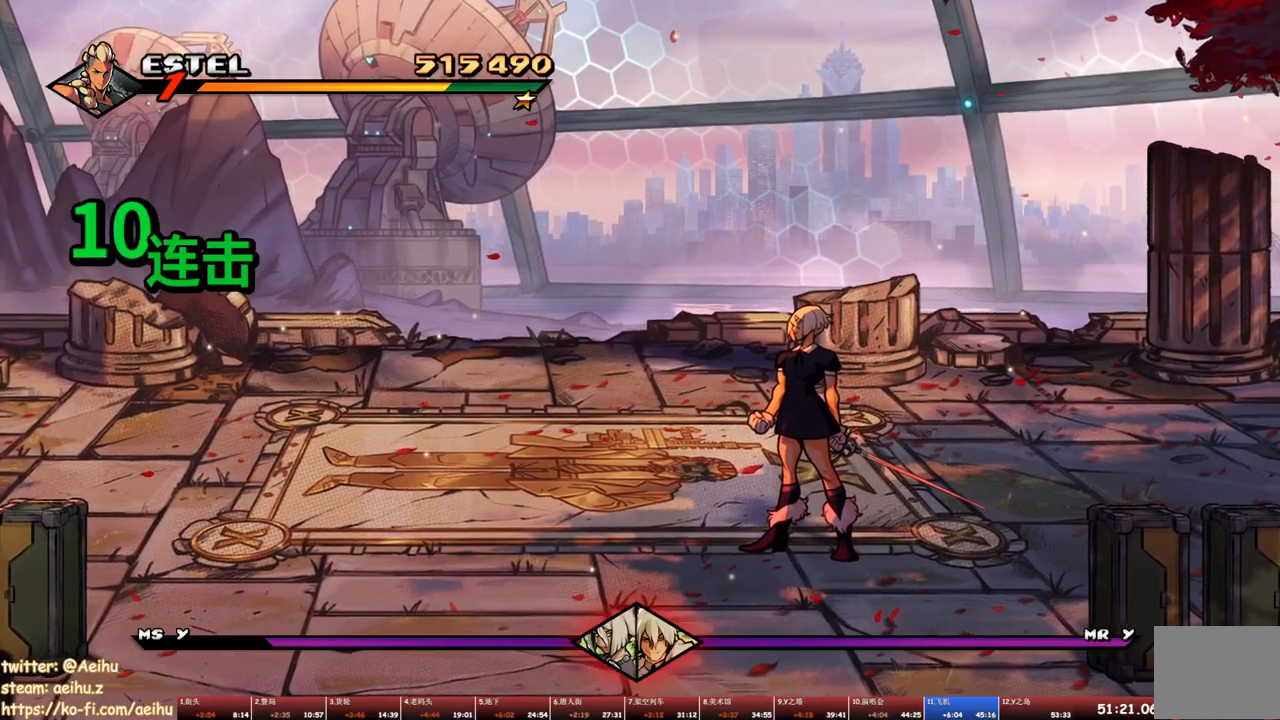
{"buttons": ["DPAD_RIGHT"], "events": []}
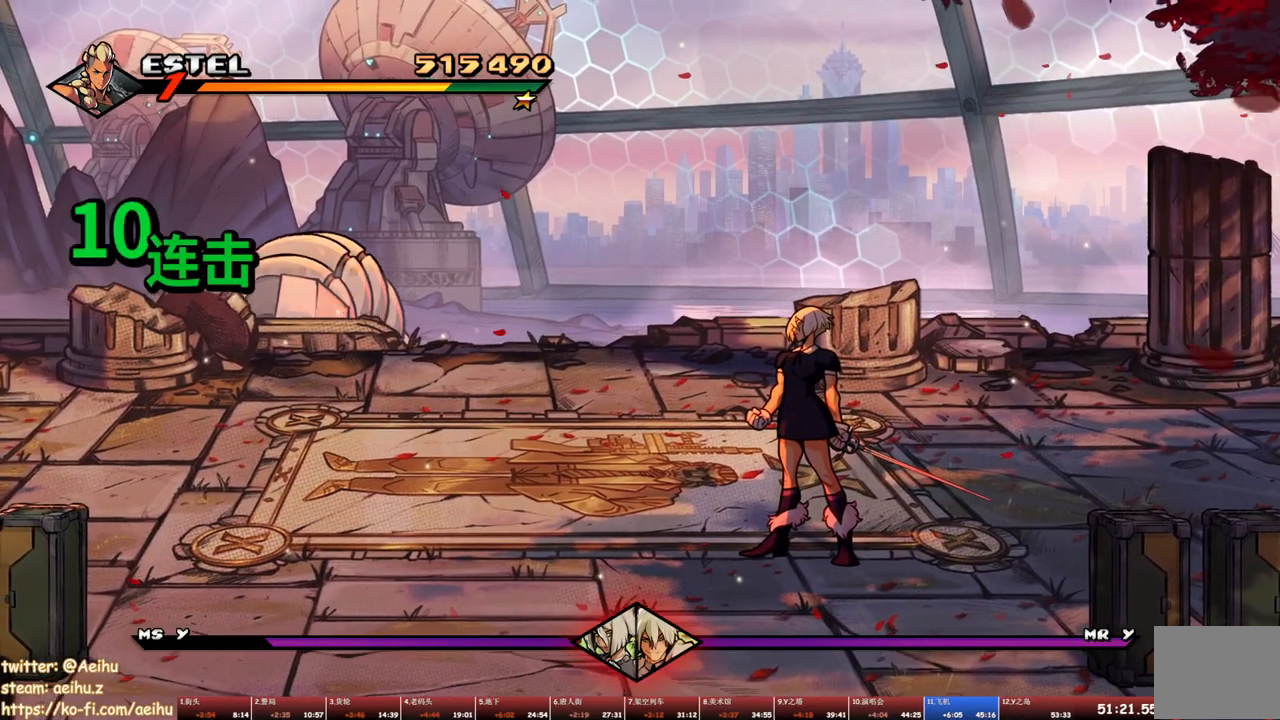
{"buttons": ["DPAD_RIGHT"], "events": []}
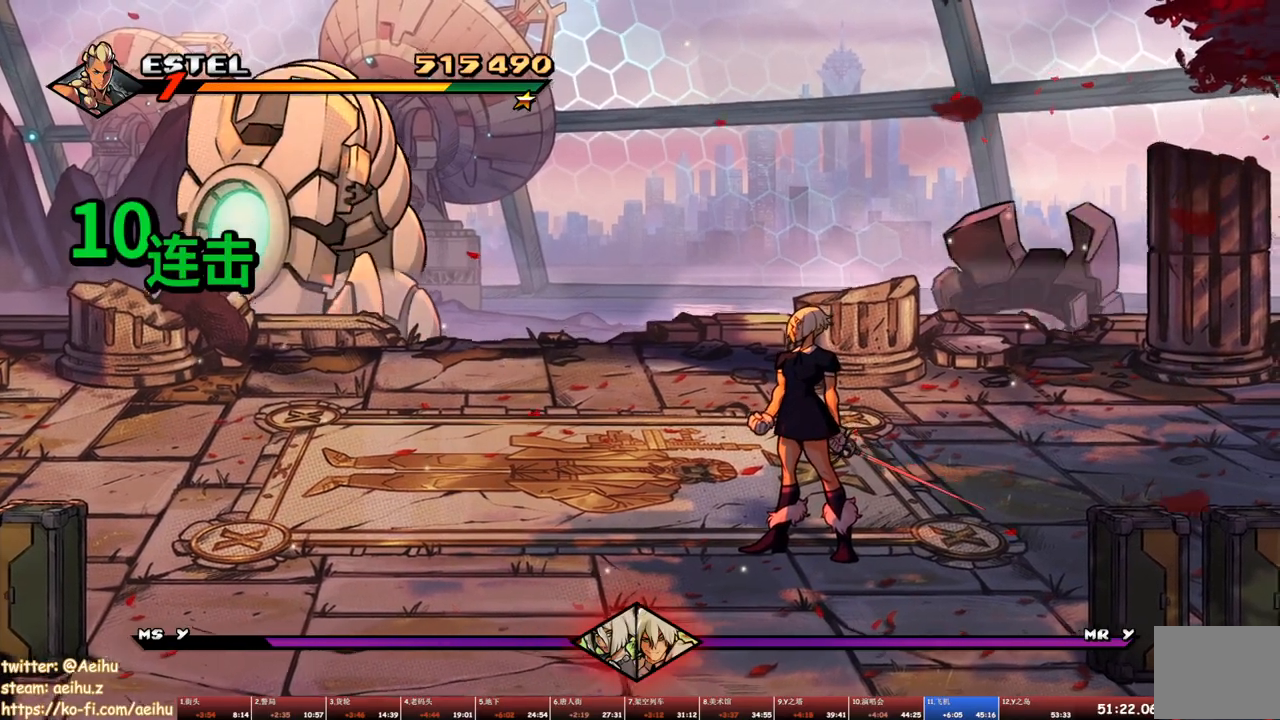
{"buttons": ["DPAD_RIGHT"], "events": []}
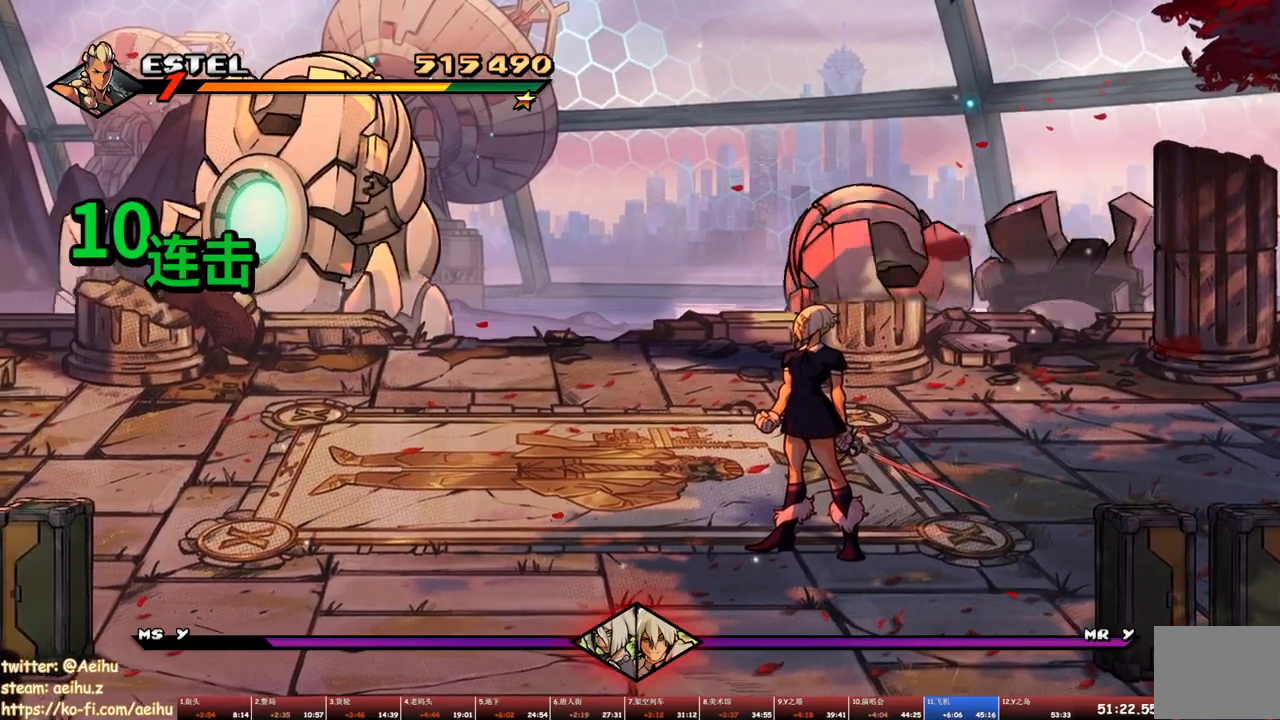
{"buttons": ["DPAD_RIGHT"], "events": []}